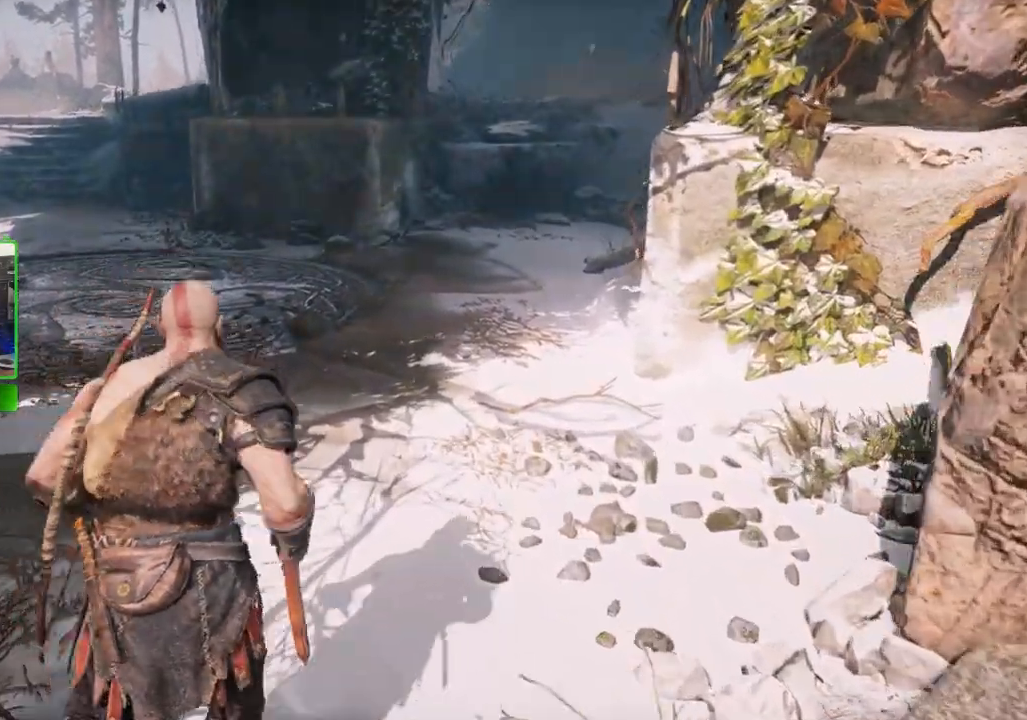
Gameplay with keyboard and mouse; each line is a JSON object with the keys and mouse buttons held at the frame after it. "events" lists presses ("down") and releases ("up") of "1", "2", "3", "4", "5", "a", "alt", "c", "caps_lock", "ctrl", "d", "e", "f", "g", "q", "r", "s", "shift", "space", "t", "tab", "v", "w", "x", "z", "mouse_left", "mouse_wheel" and "mouse_right" between this image and that frame as [ms after this image, input, new state], when the widget could be followed in between. "mouse_left", "mouse_wheel", "mouse_right" = the "left", "wheel", "right" buttons of the "mouse" list. No other keys are recorded. "wheel" means that the mouse wheel is clicked or scrolled. "mouse_move" is the direction in which the mouse moves at that frame (one of eight, or "still"), when it could be read.
{"keys": ["d", "shift", "w"], "mouse": [], "events": [[480, "d", "down"]]}
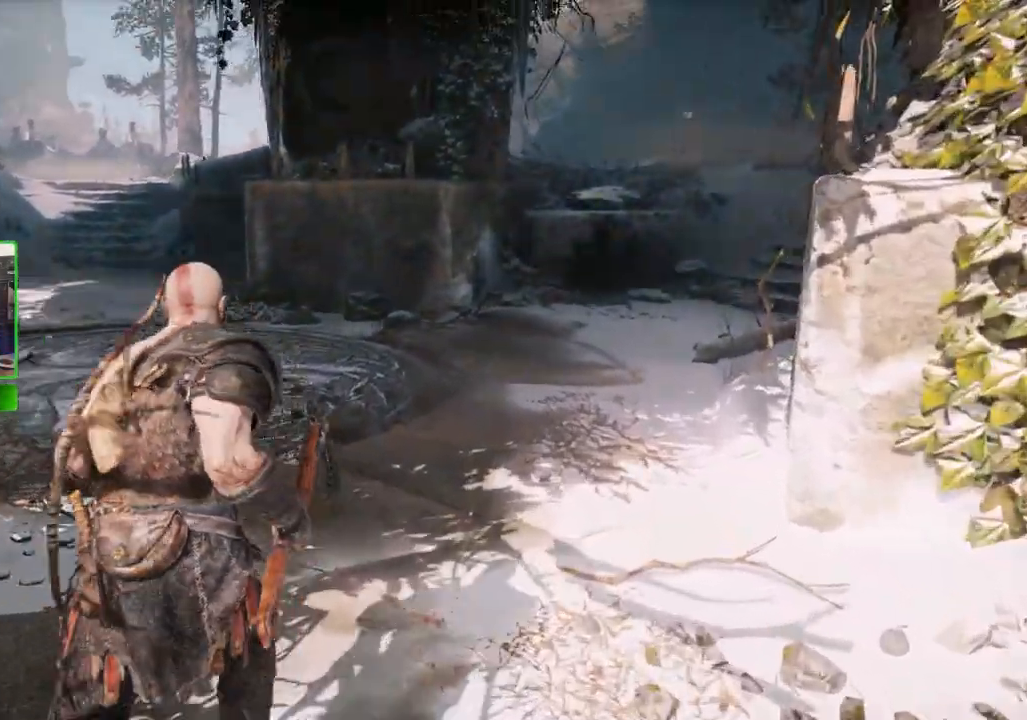
{"keys": ["a", "d", "shift", "w"], "mouse": [], "mouse_move": "right", "events": [[180, "a", "down"], [260, "d", "up"], [440, "d", "down"]]}
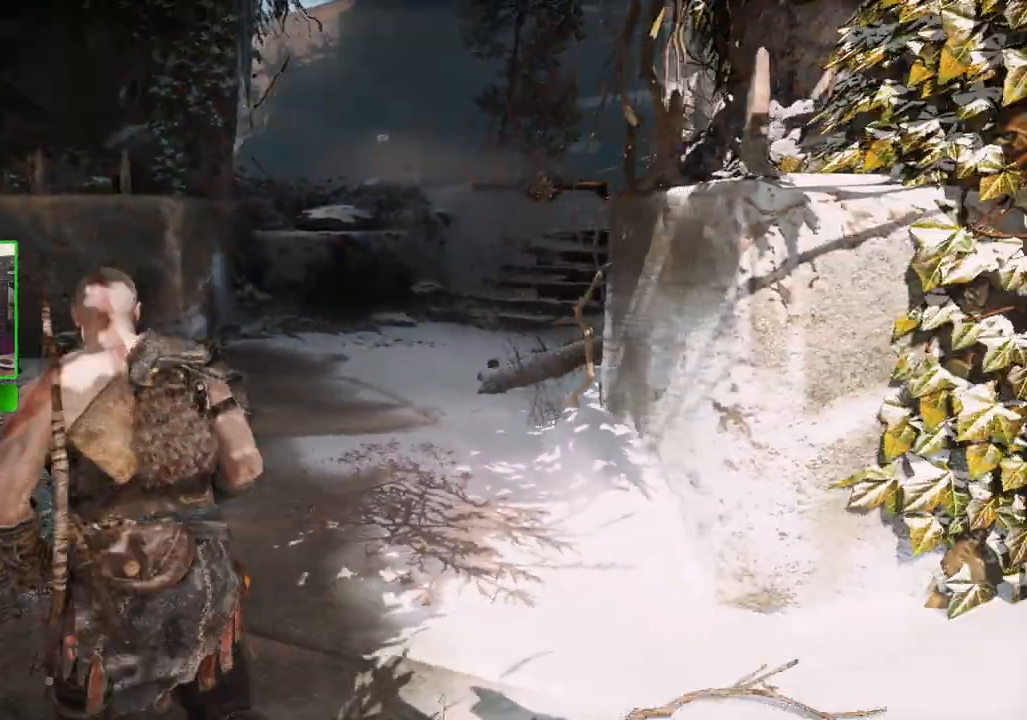
{"keys": ["shift", "w"], "mouse": [], "mouse_move": "right", "events": [[120, "d", "up"], [460, "a", "up"]]}
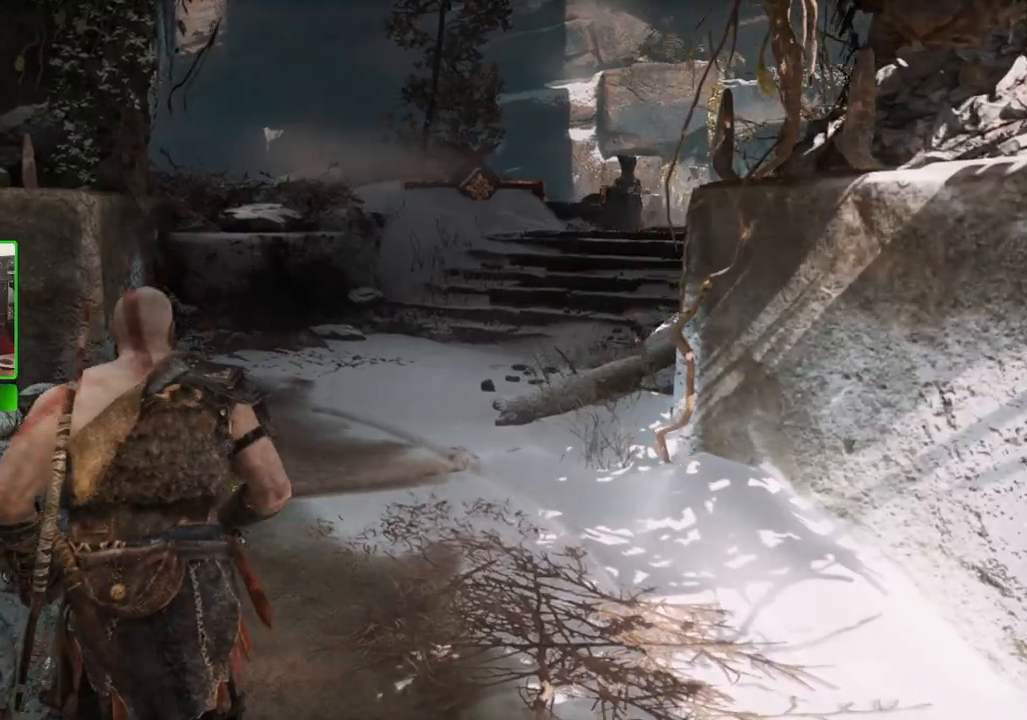
{"keys": ["shift", "w"], "mouse": [], "mouse_move": "still", "events": []}
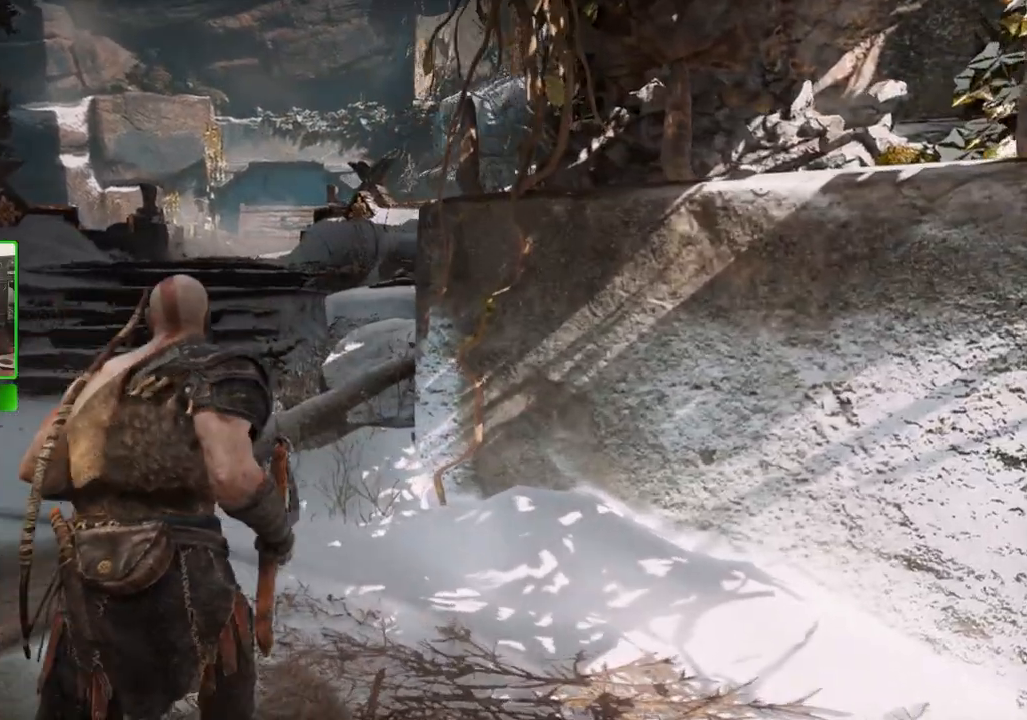
{"keys": ["a", "shift", "w"], "mouse": [], "mouse_move": "still", "events": [[120, "a", "down"], [300, "a", "up"], [420, "a", "down"]]}
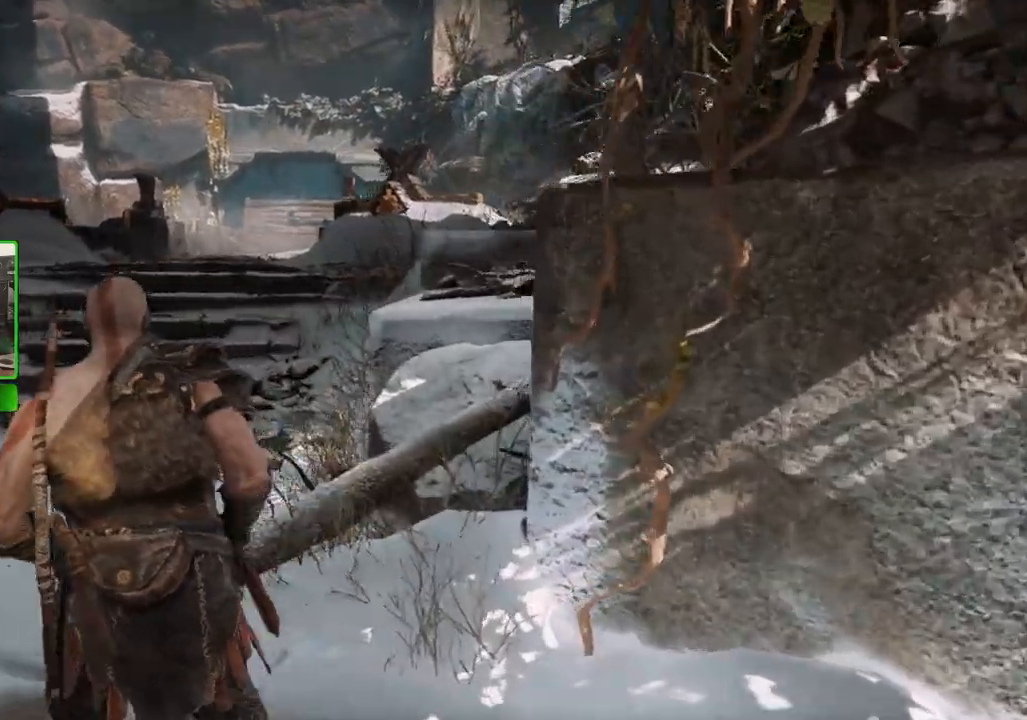
{"keys": ["a", "shift", "w"], "mouse": [], "mouse_move": "right", "events": [[80, "a", "up"], [240, "a", "down"]]}
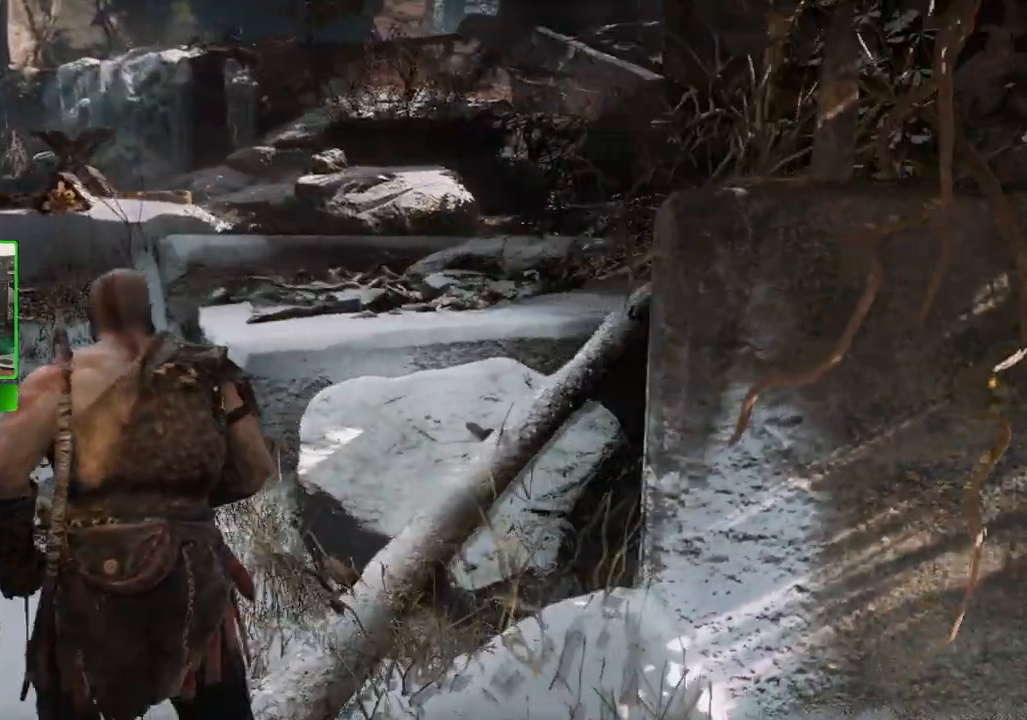
{"keys": ["a", "shift", "w"], "mouse": [], "mouse_move": "still", "events": []}
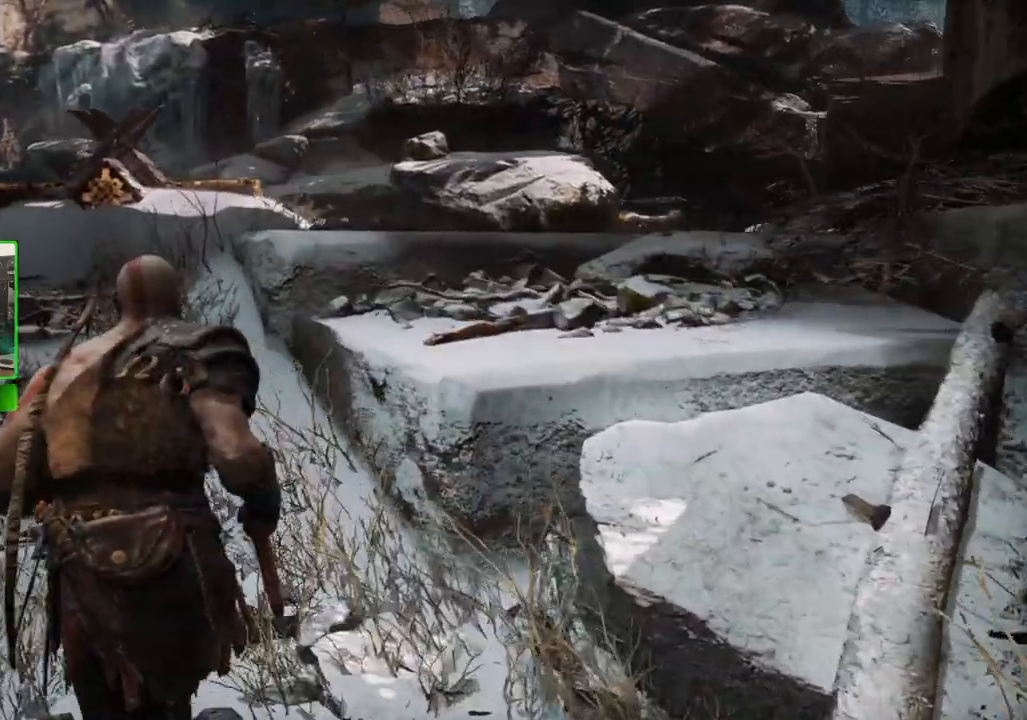
{"keys": ["a", "shift", "w"], "mouse": [], "mouse_move": "still", "events": []}
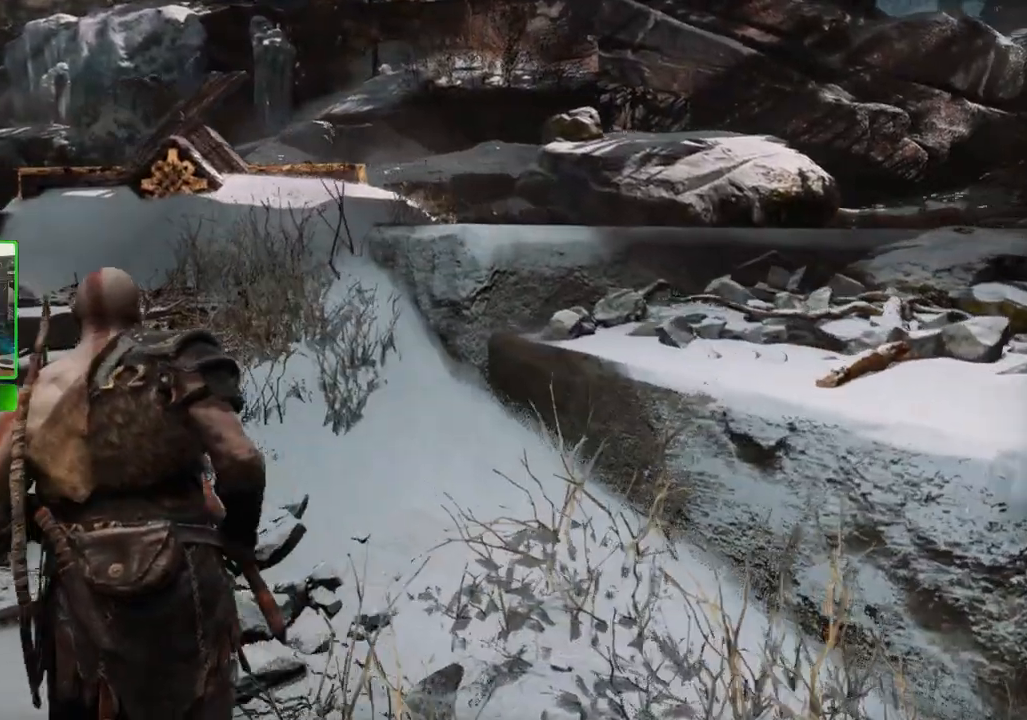
{"keys": ["a", "shift"], "mouse": [], "mouse_move": "still", "events": [[460, "w", "up"]]}
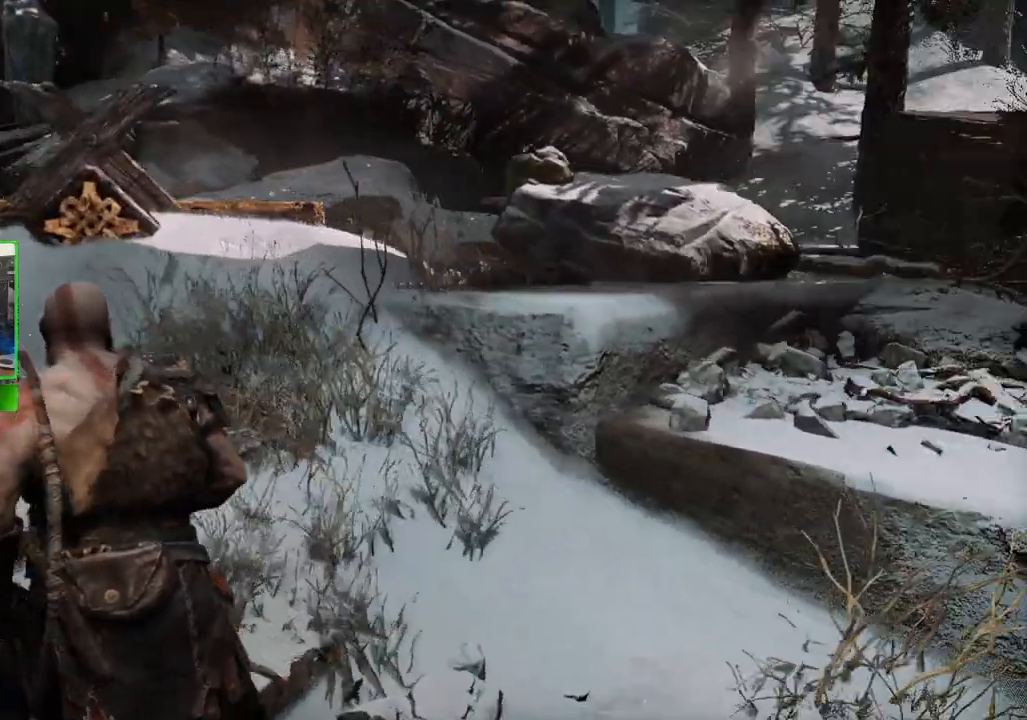
{"keys": ["a", "shift"], "mouse": [], "mouse_move": "still", "events": []}
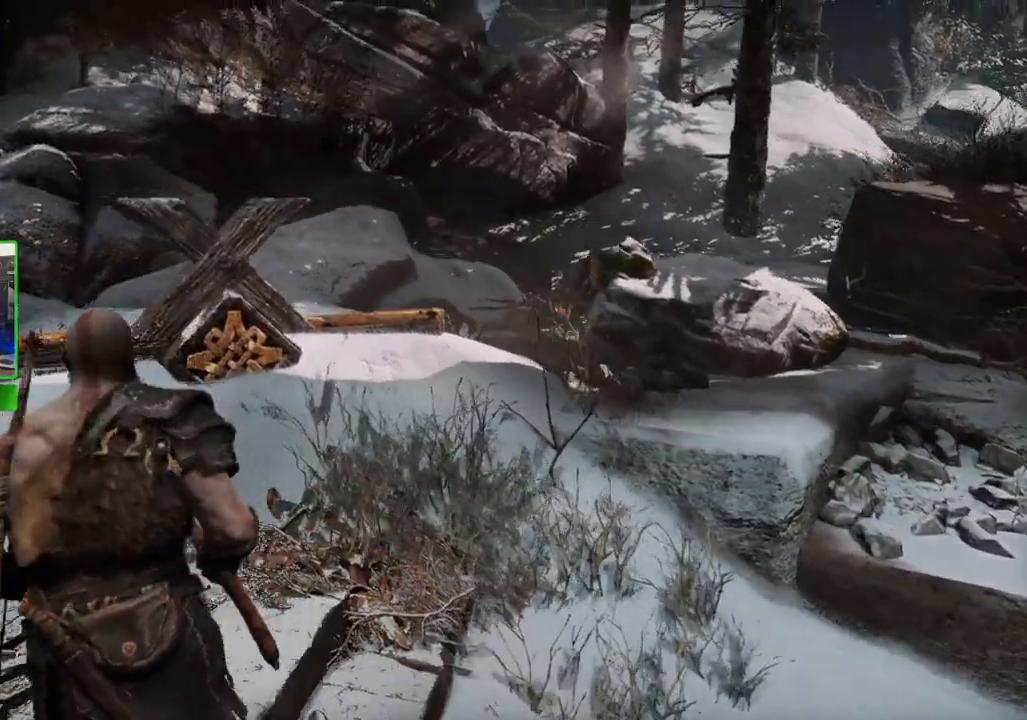
{"keys": ["shift", "w"], "mouse": [], "mouse_move": "still", "events": [[80, "w", "down"], [220, "a", "up"]]}
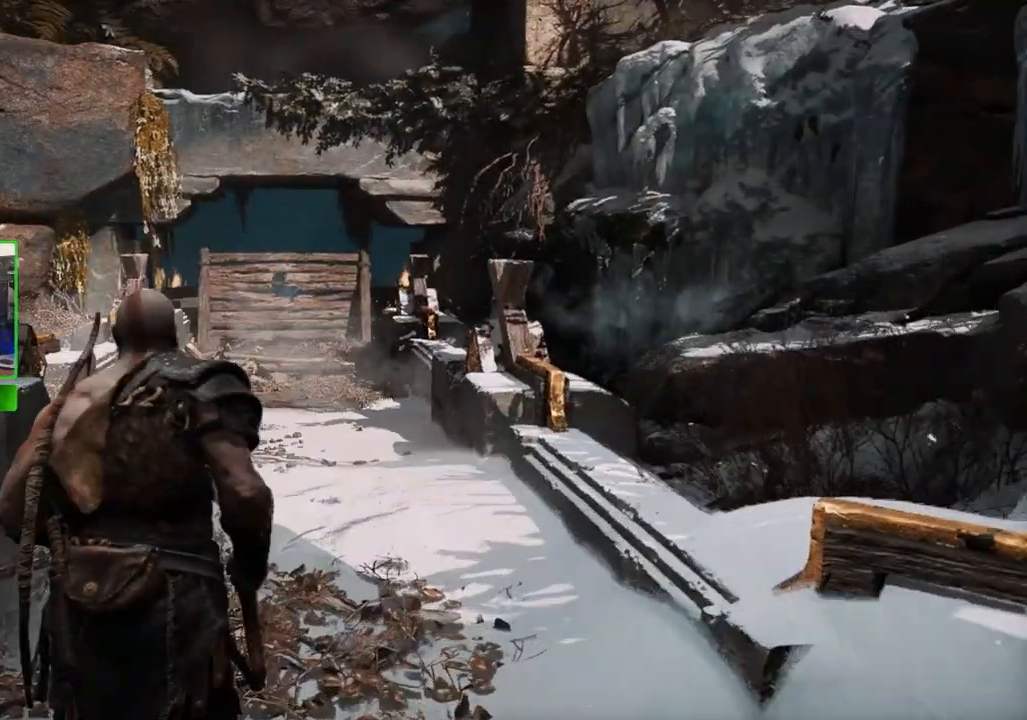
{"keys": ["d", "shift", "w"], "mouse": [], "mouse_move": "still", "events": [[500, "d", "down"]]}
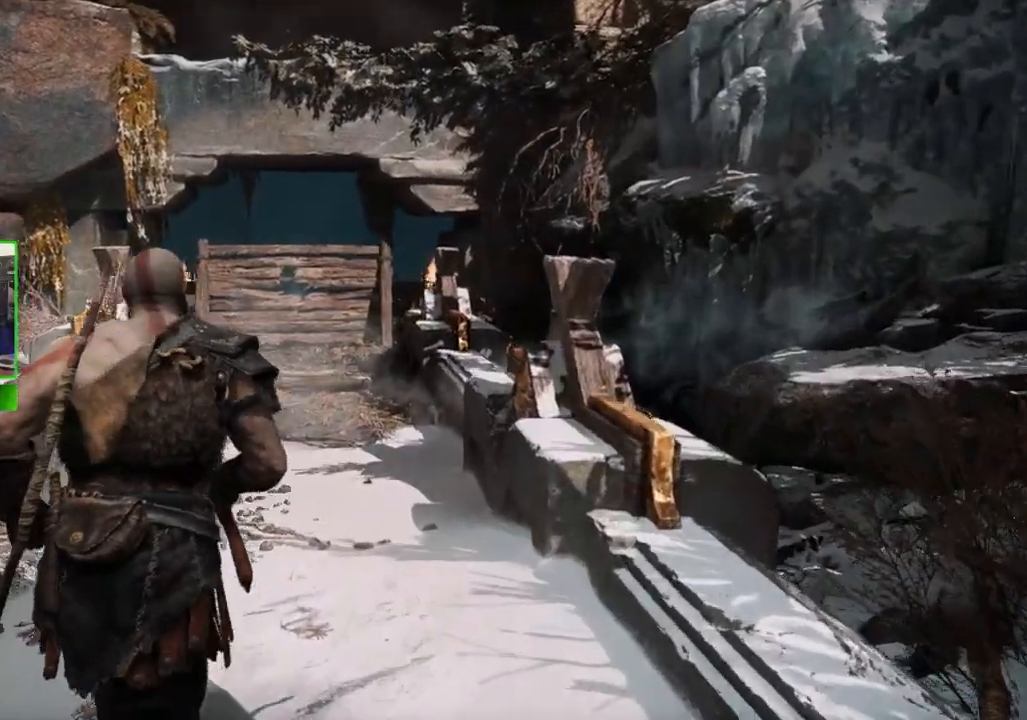
{"keys": ["d", "shift", "w"], "mouse": [], "mouse_move": "still", "events": []}
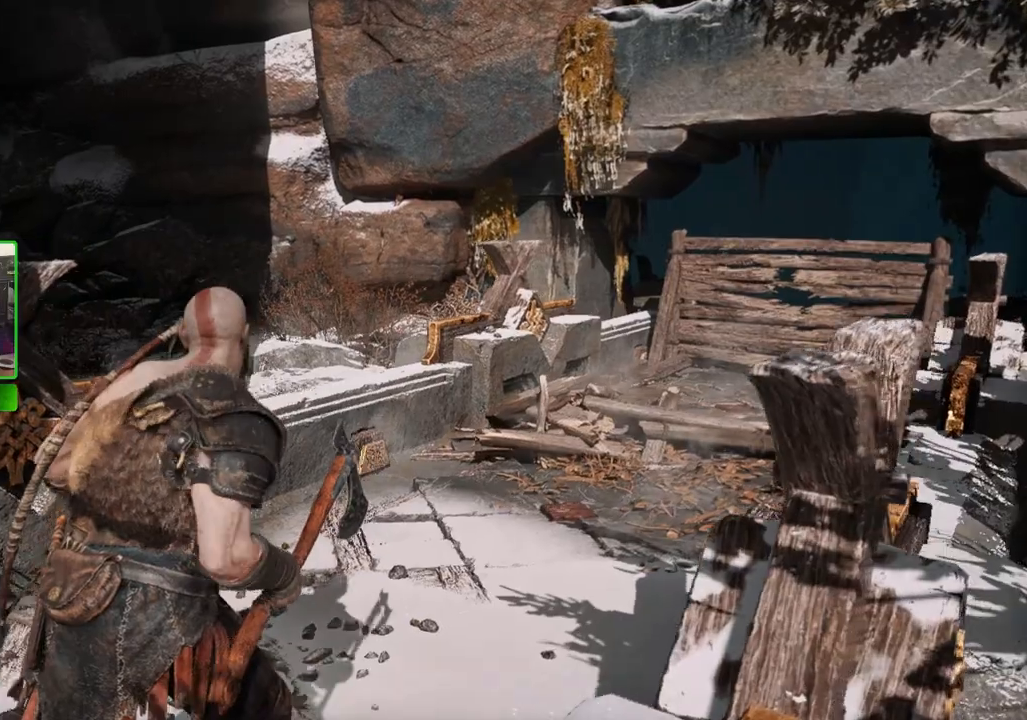
{"keys": ["shift", "w"], "mouse": [], "mouse_move": "right", "events": [[260, "d", "up"]]}
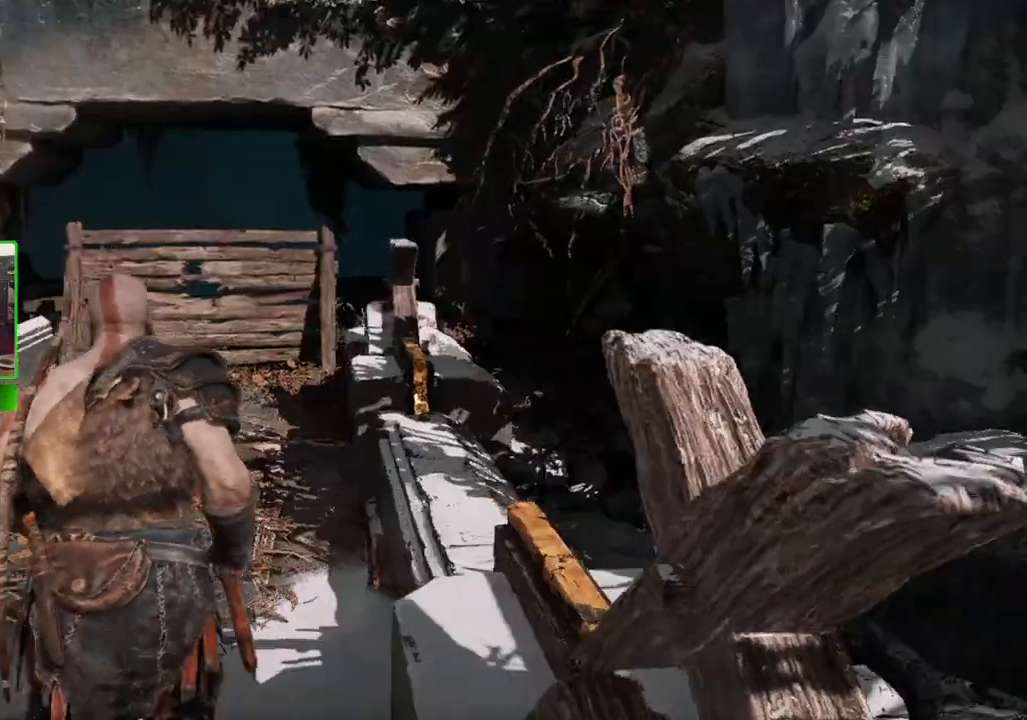
{"keys": ["shift", "w"], "mouse": [], "mouse_move": "still", "events": [[280, "a", "down"], [420, "a", "up"]]}
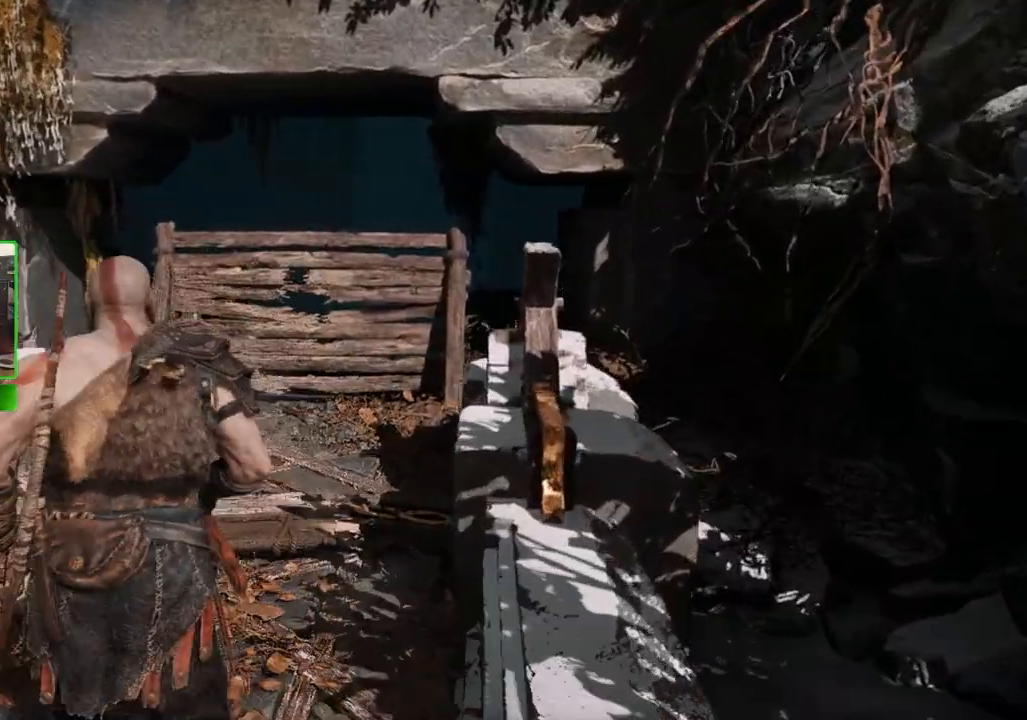
{"keys": ["shift", "w"], "mouse": [], "mouse_move": "still", "events": []}
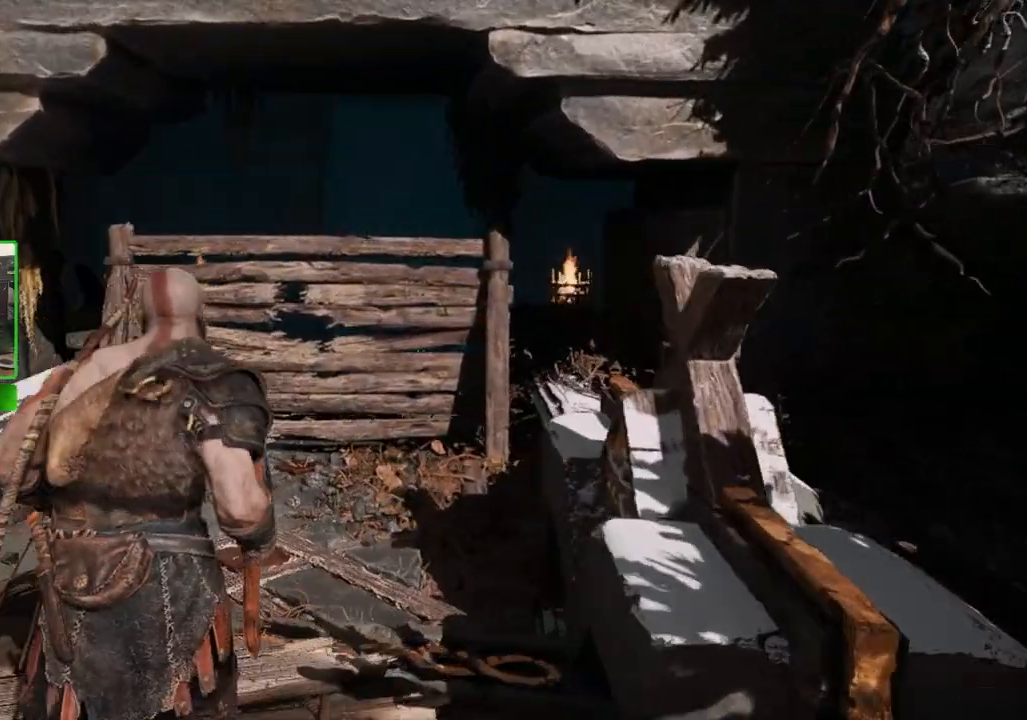
{"keys": ["shift", "w"], "mouse": [], "mouse_move": "still", "events": [[300, "a", "down"], [480, "a", "up"]]}
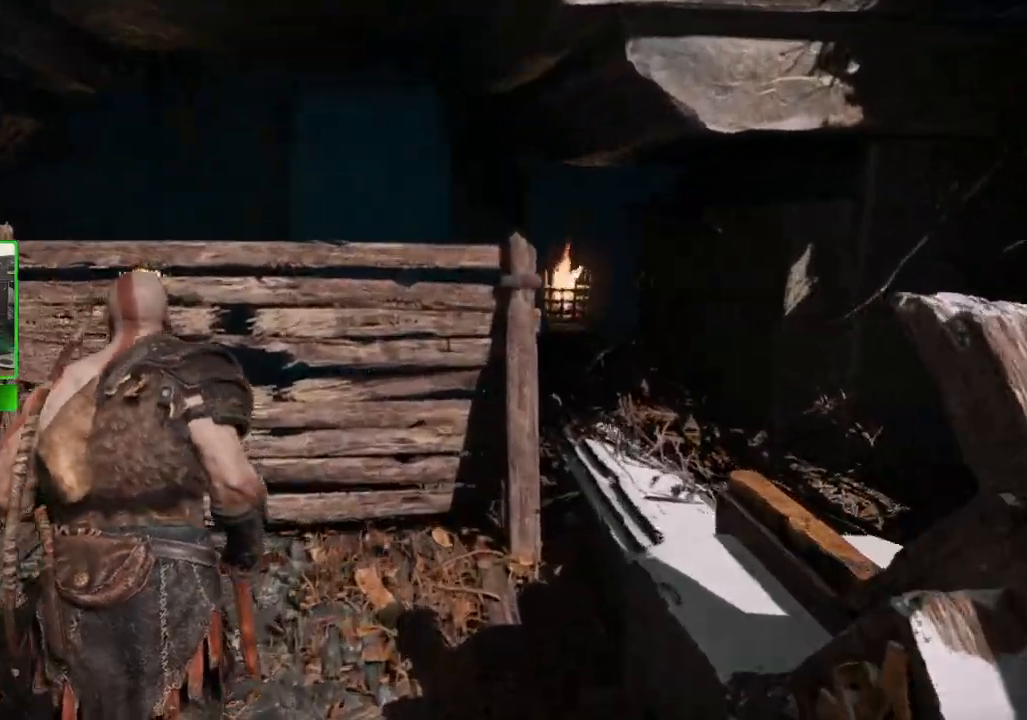
{"keys": ["shift", "w"], "mouse": ["left"], "mouse_move": "still", "events": [[120, "mouse_left", "down"]]}
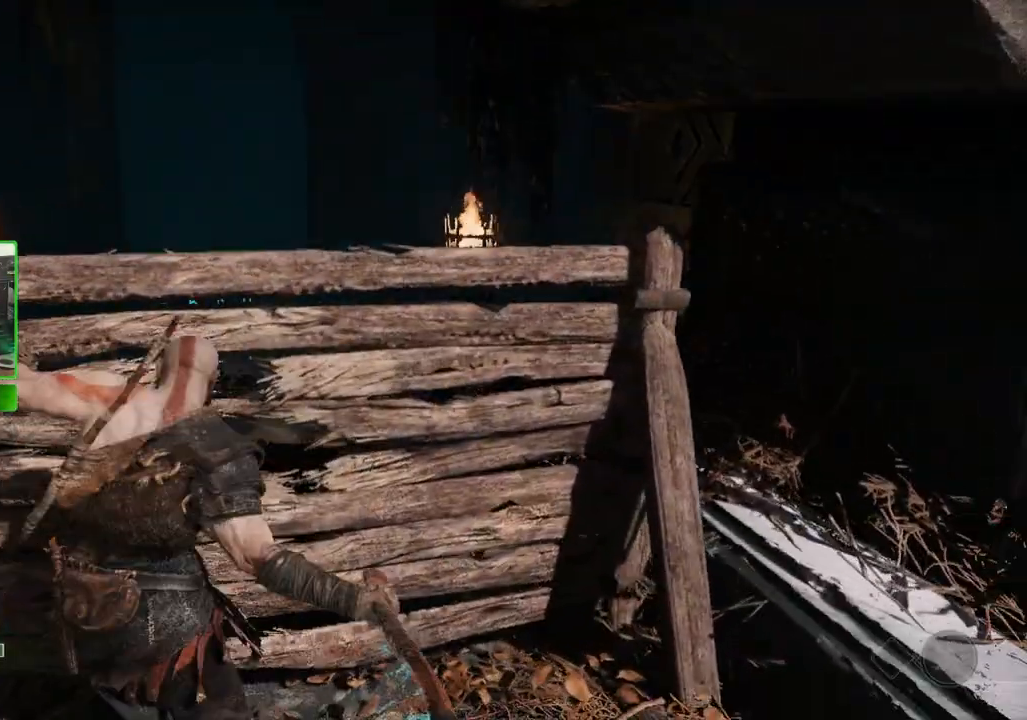
{"keys": ["shift", "w"], "mouse": [], "events": [[380, "mouse_left", "up"]]}
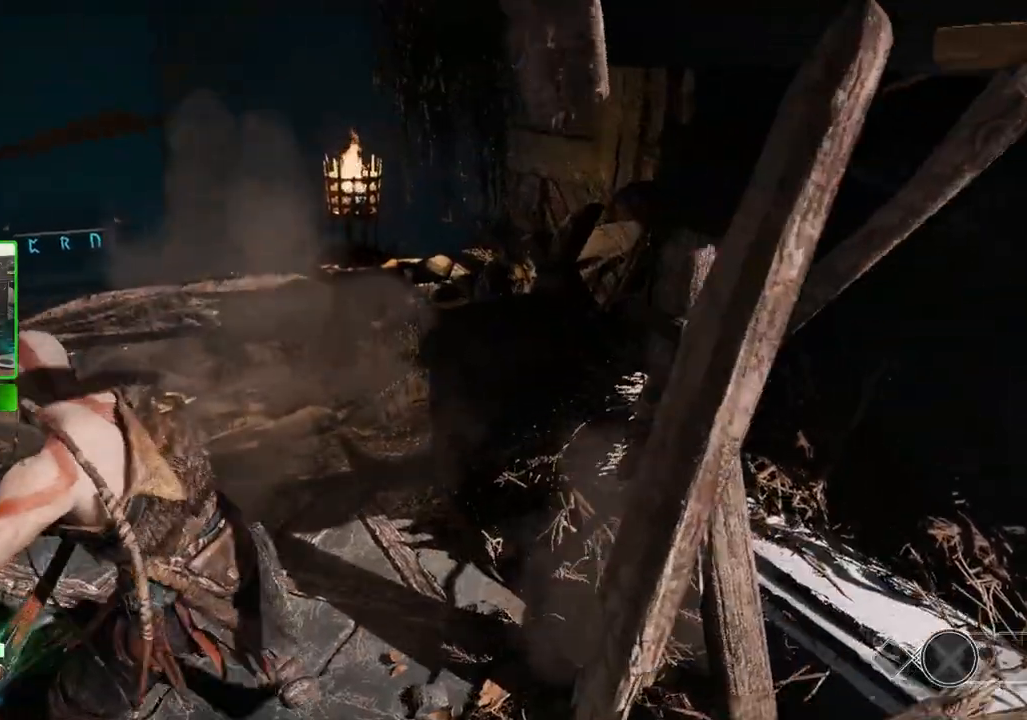
{"keys": ["shift", "w"], "mouse": [], "mouse_move": "down-right", "events": []}
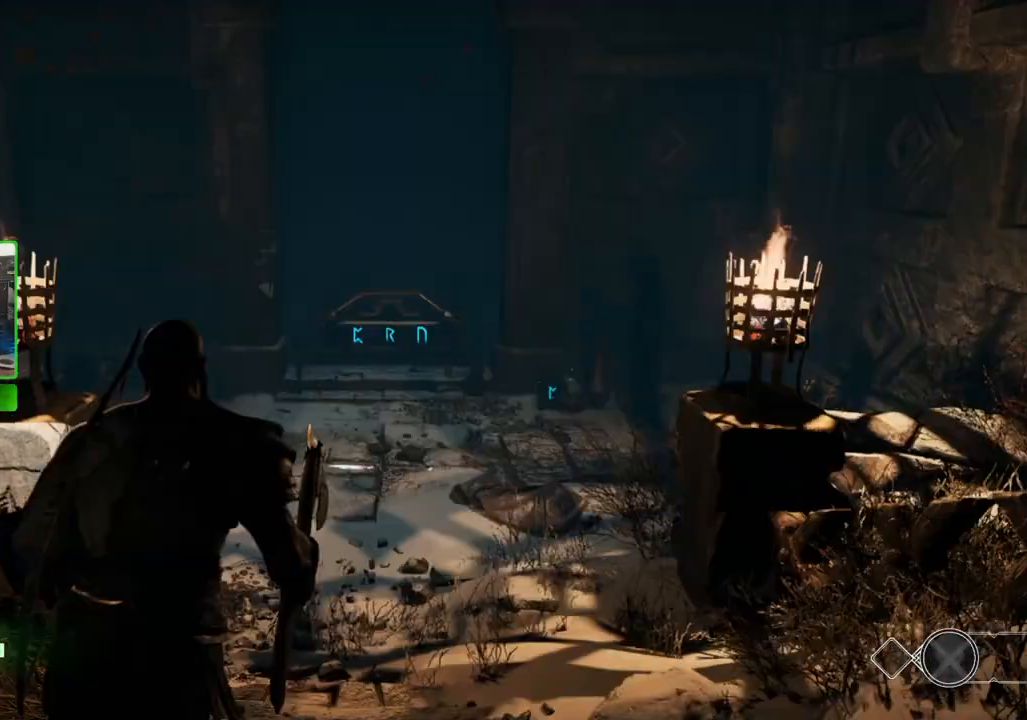
{"keys": ["d", "shift", "w"], "mouse": [], "mouse_move": "still", "events": [[80, "d", "down"]]}
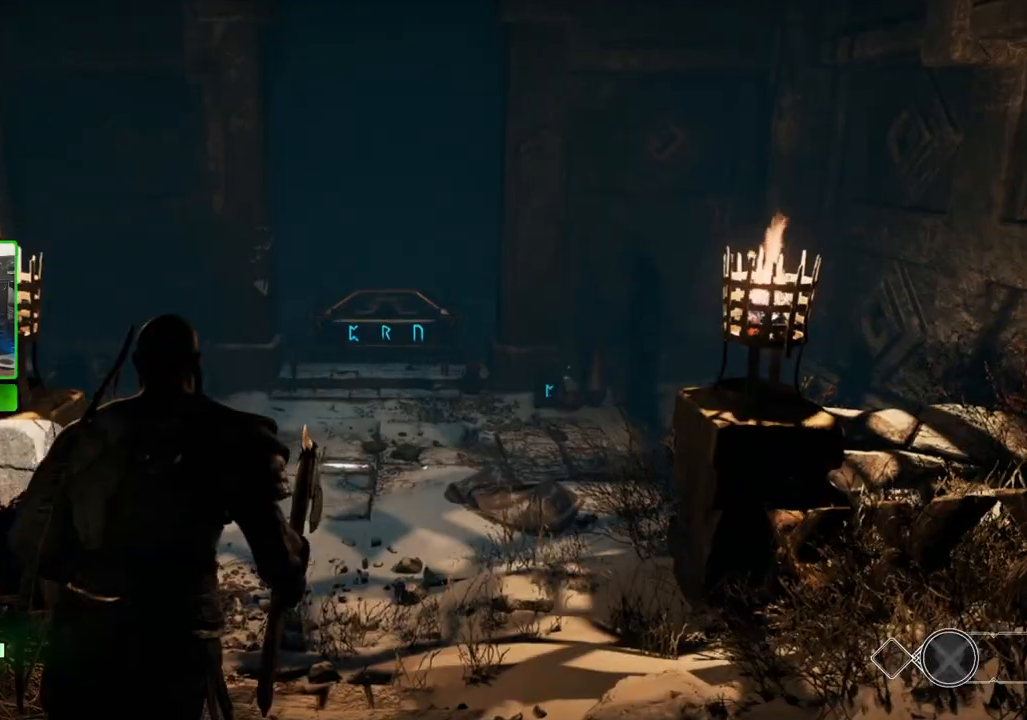
{"keys": ["shift", "w"], "mouse": [], "events": [[80, "d", "up"], [240, "d", "down"], [380, "d", "up"]]}
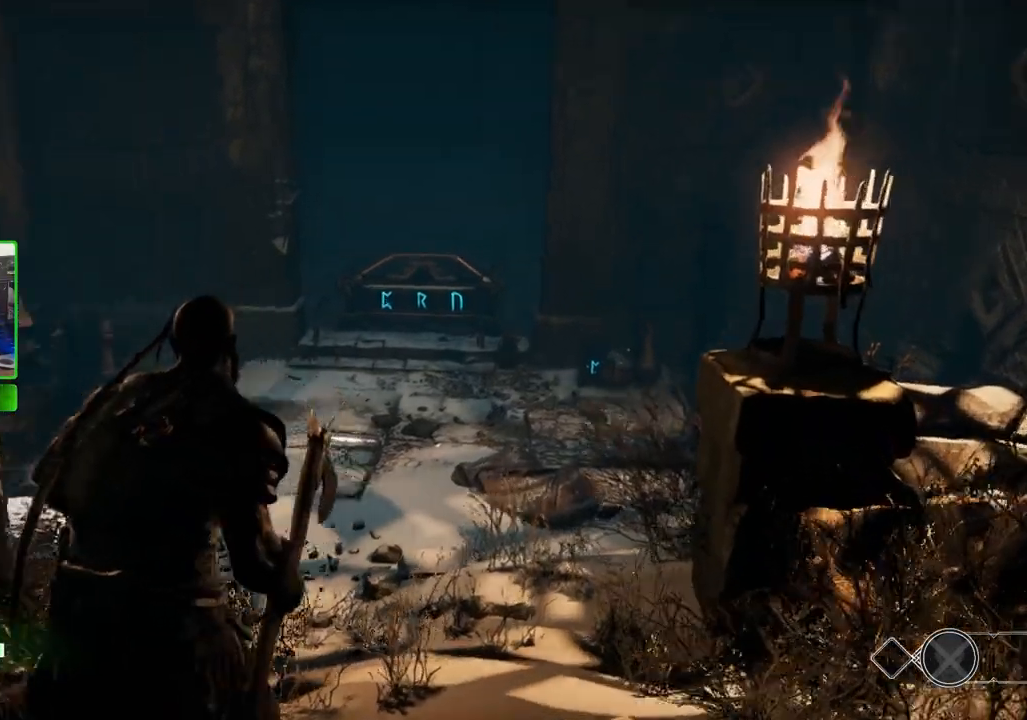
{"keys": ["d", "shift", "w"], "mouse": [], "mouse_move": "still", "events": [[80, "d", "down"]]}
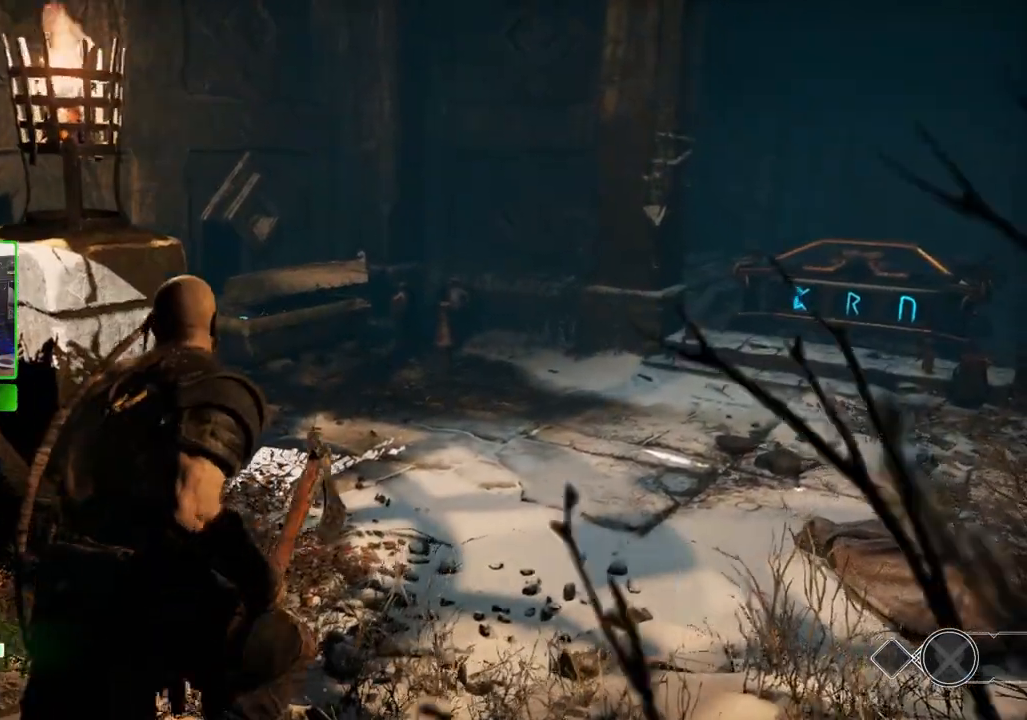
{"keys": ["d", "shift", "w"], "mouse": [], "mouse_move": "still", "events": []}
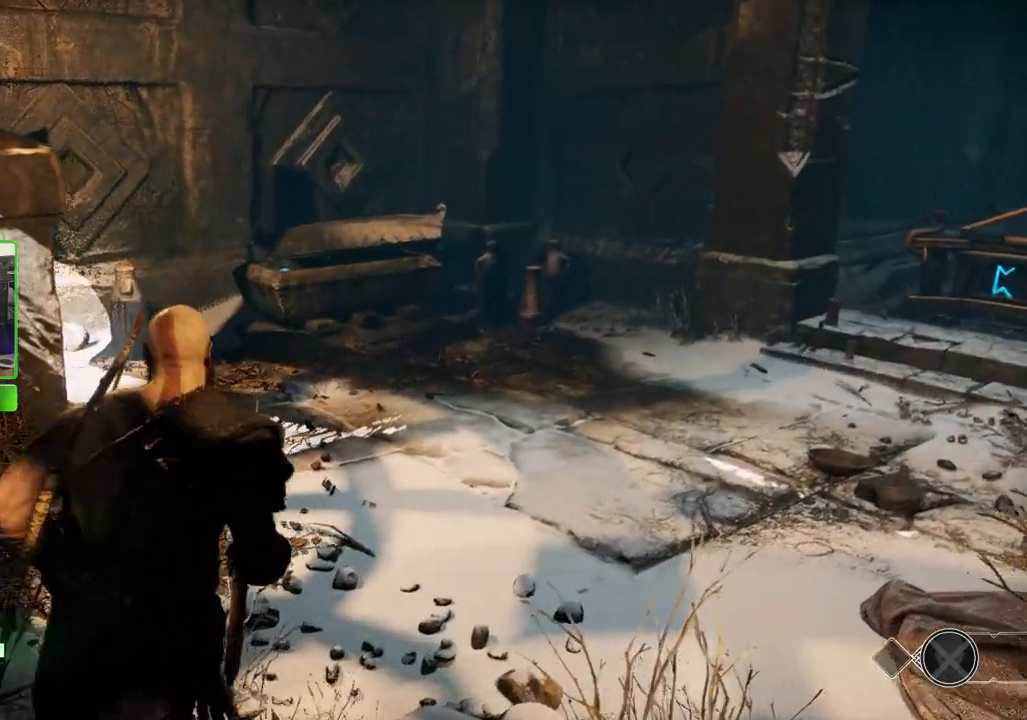
{"keys": ["d", "shift", "w"], "mouse": [], "mouse_move": "still", "events": []}
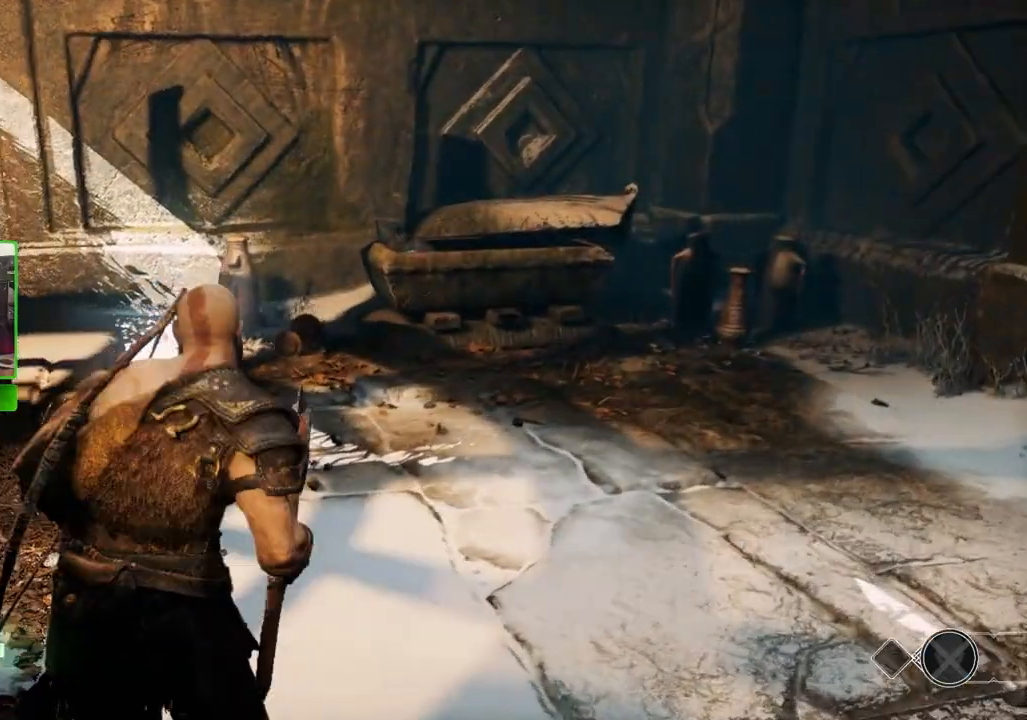
{"keys": ["d", "shift", "w"], "mouse": [], "mouse_move": "still", "events": [[40, "d", "up"], [300, "d", "down"]]}
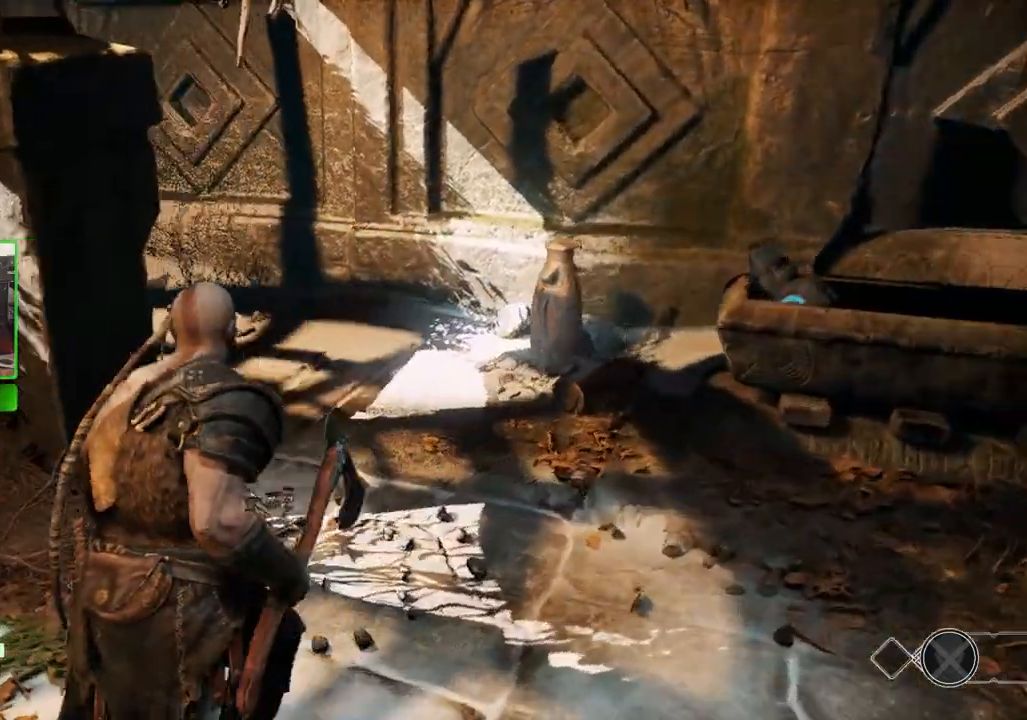
{"keys": [], "mouse": [], "mouse_move": "up", "events": [[280, "w", "up"], [320, "shift", "up"], [440, "d", "up"]]}
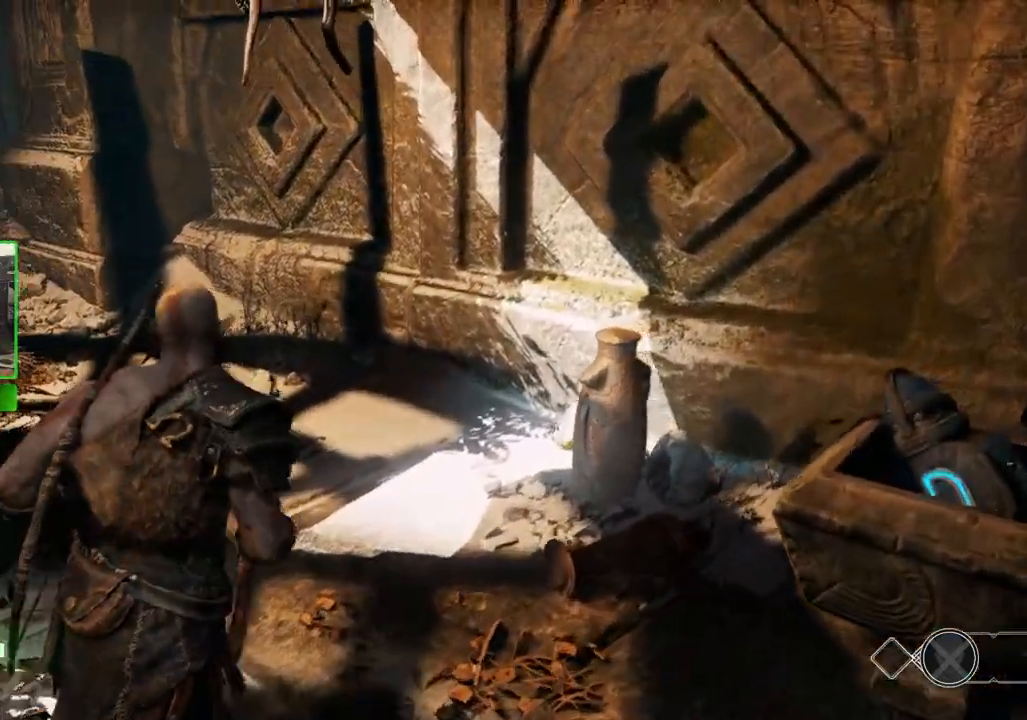
{"keys": [], "mouse": [], "mouse_move": "right", "events": []}
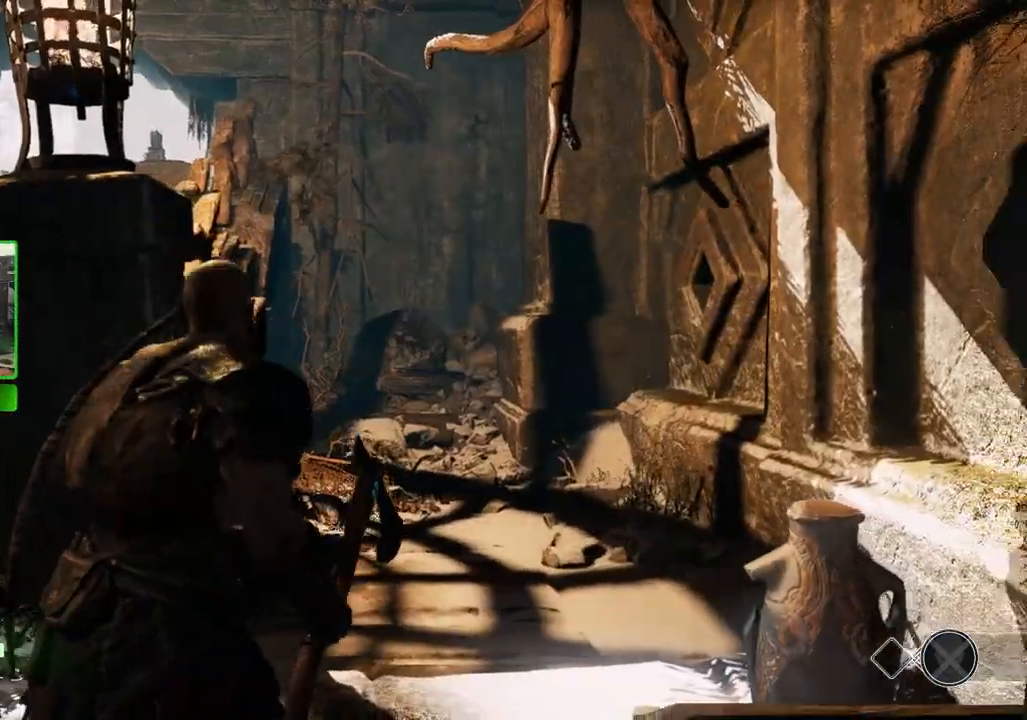
{"keys": ["d"], "mouse": [], "mouse_move": "right", "events": [[300, "d", "down"]]}
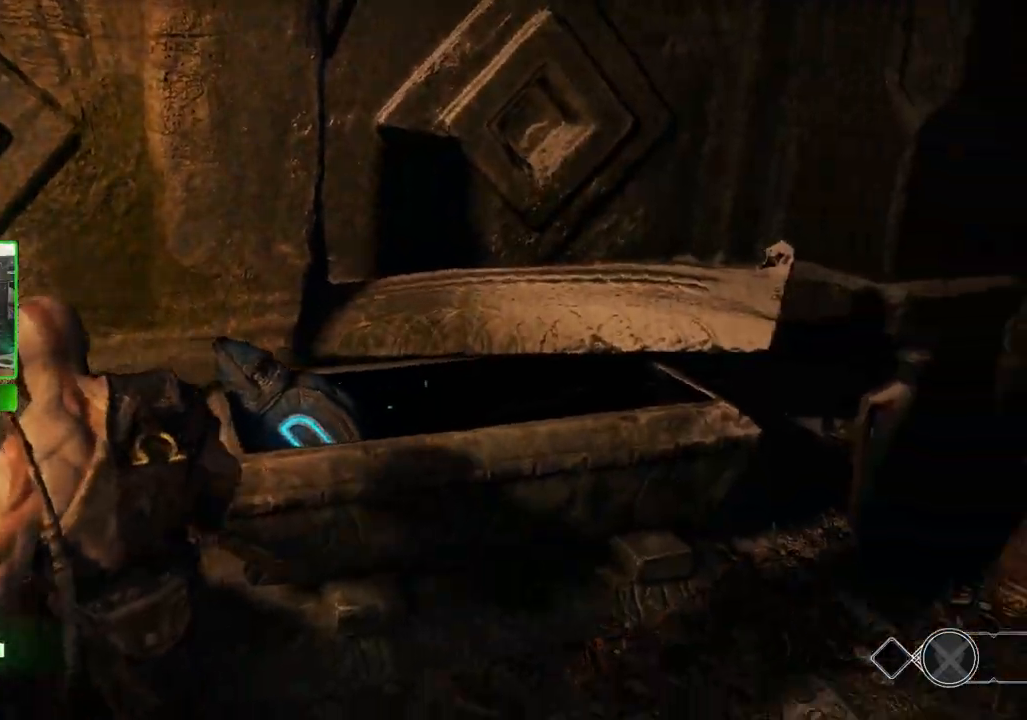
{"keys": ["a", "shift", "w"], "mouse": [], "mouse_move": "down-left", "events": [[40, "w", "down"], [140, "shift", "down"], [200, "d", "up"], [460, "a", "down"]]}